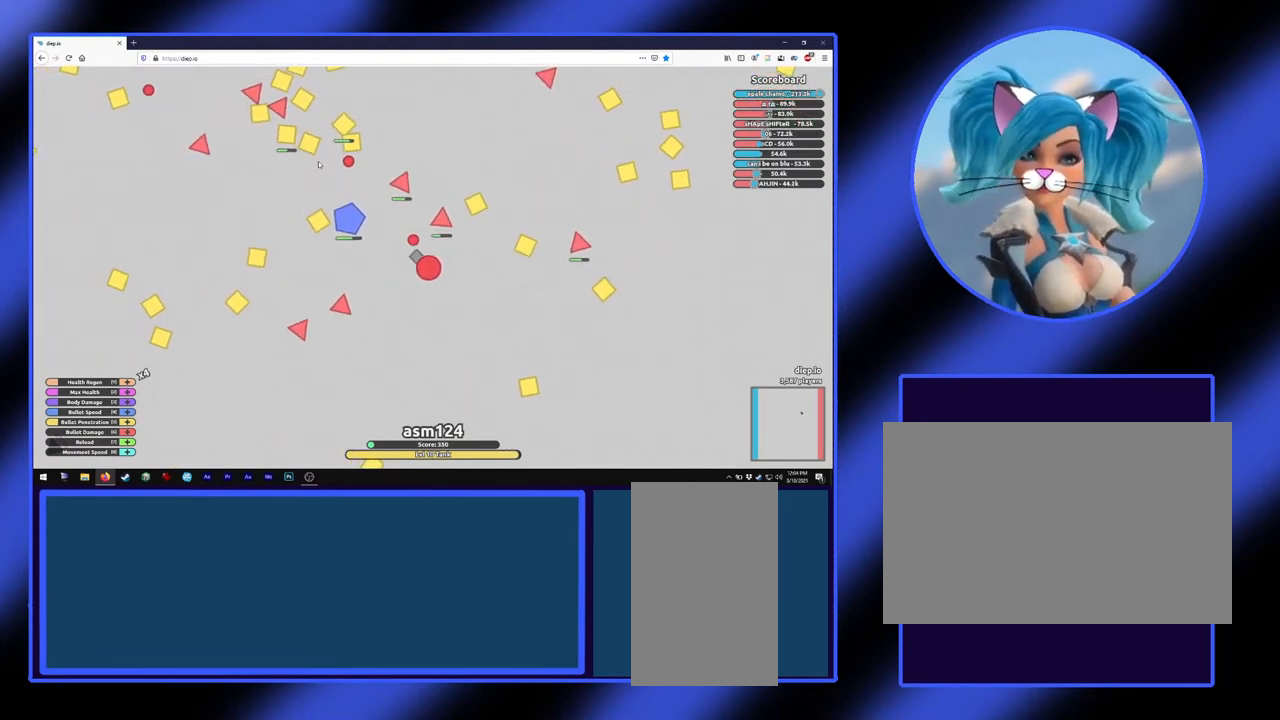
Gameplay with keyboard and mouse; each line is a JSON object with the keys and mouse buttons held at the frame after it. "events" lists presses ("down") and releases ("up") of "a", "alt", "ctrl", "d", "escape", "return", "s", "shift", "space", "tab", "w", "mouse_left", "mouse_wheel", "mouse_right", "mouse_mb4" and "mouse_mb5" between this image and that frame as [ms after this image, input, new state], when the widget could be followed in between. "mouse_left", "mouse_wheel", "mouse_right", "mouse_mb4", "mouse_mb5" = the "left", "wheel", "right", "mb4", "mb5" buttons of the "mouse" list. No other keys are recorded. "wheel" means that the mouse wheel is clicked or scrolled. Not read: mouse_move.
{"keys": ["w"], "mouse": [], "events": [[333, "w", "down"]]}
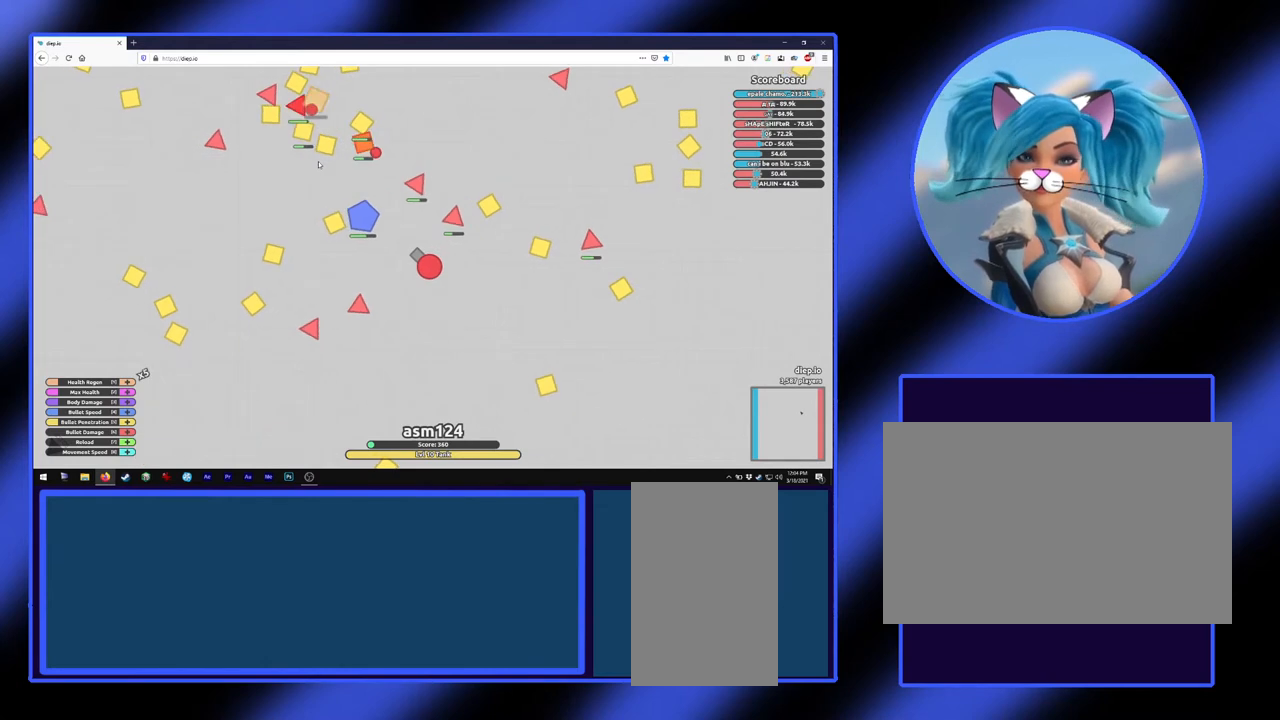
{"keys": [], "mouse": [], "events": [[133, "w", "up"]]}
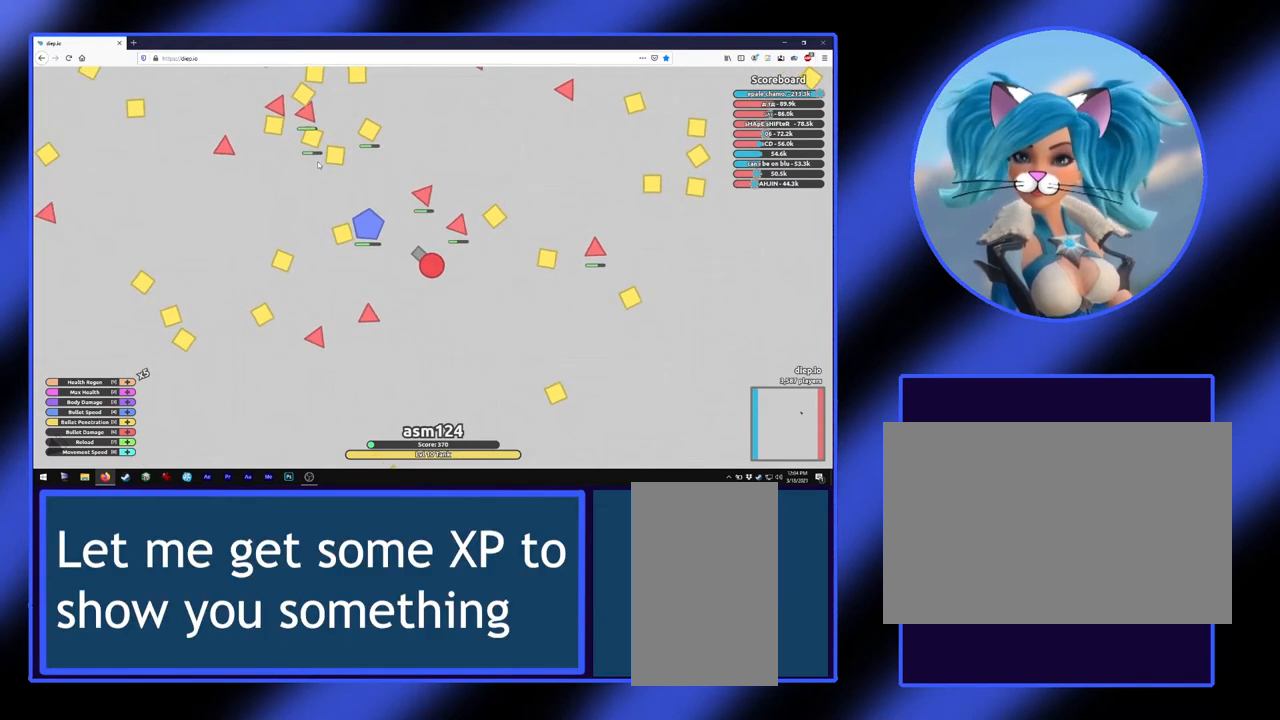
{"keys": [], "mouse": [], "events": [[167, "a", "down"], [300, "a", "up"]]}
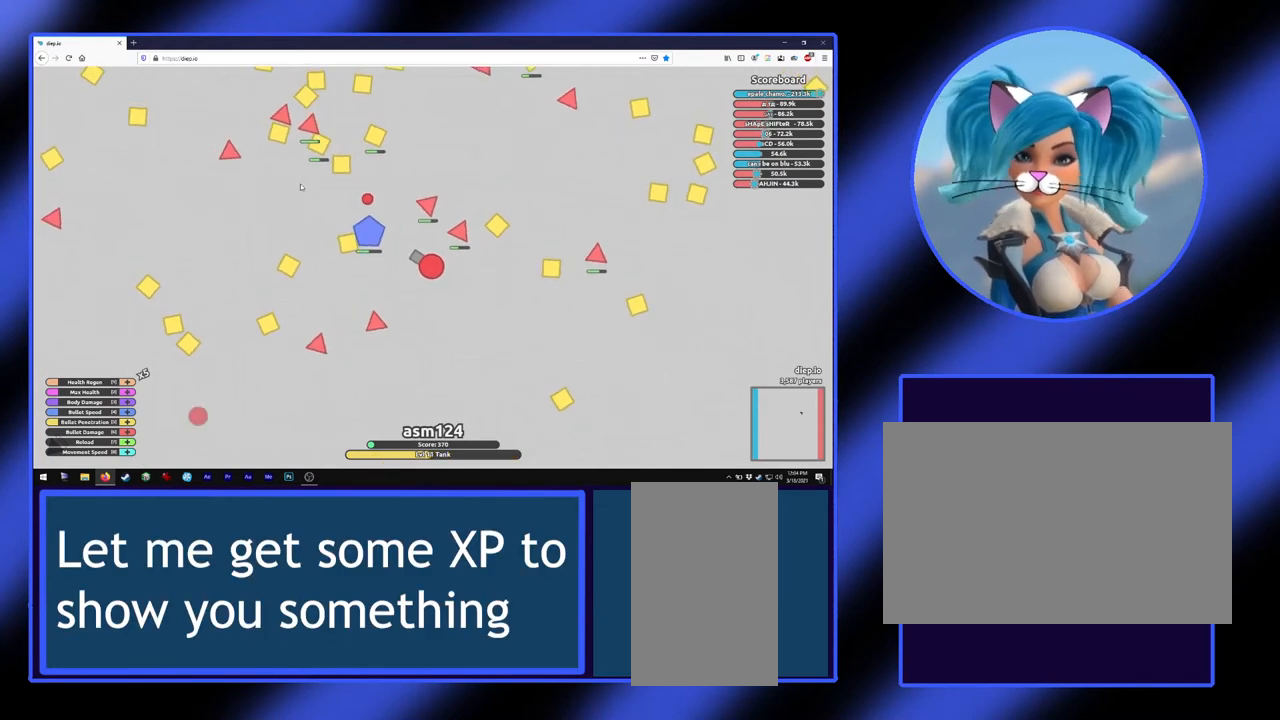
{"keys": [], "mouse": [], "events": [[100, "a", "down"], [467, "a", "up"]]}
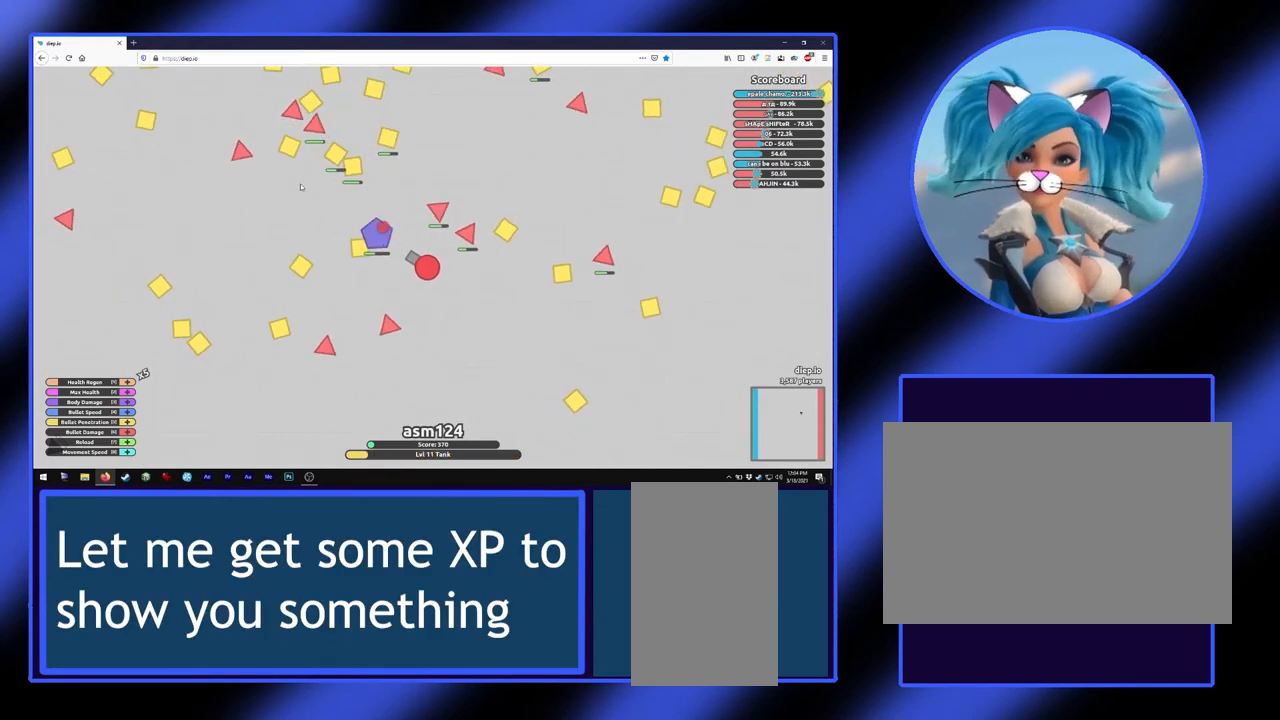
{"keys": [], "mouse": [], "events": []}
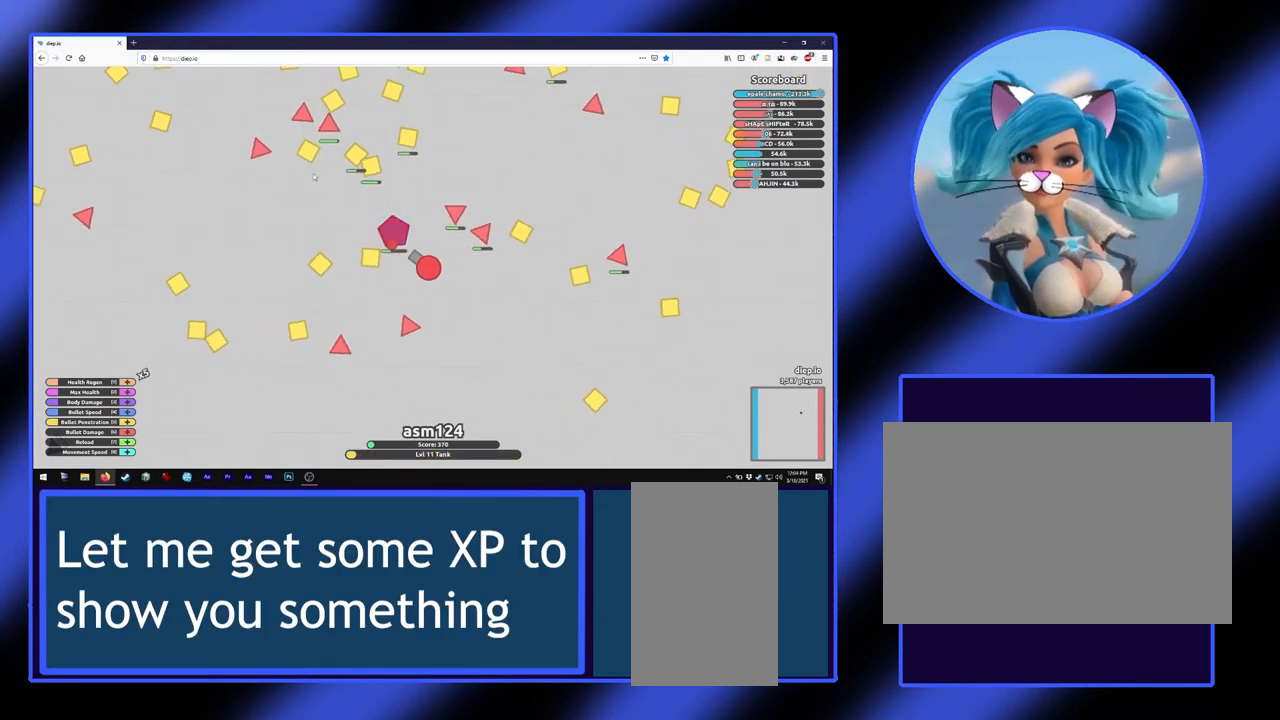
{"keys": [], "mouse": [], "events": []}
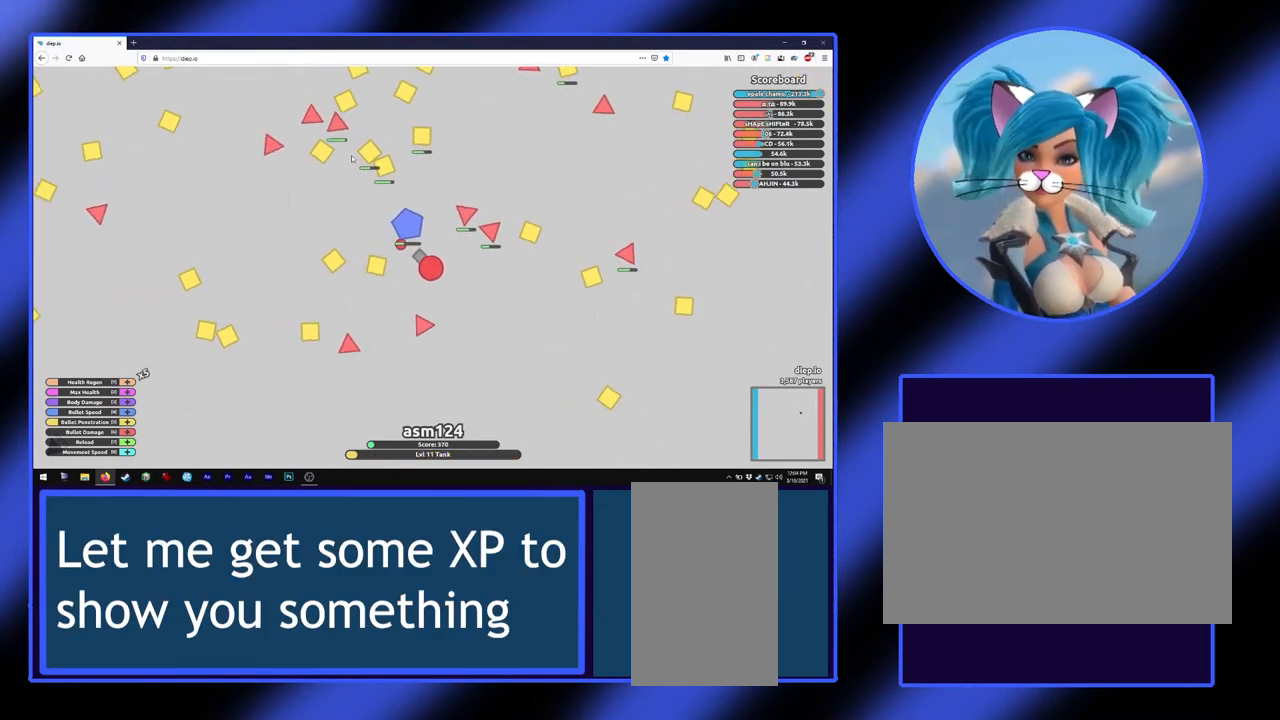
{"keys": ["w"], "mouse": [], "events": [[400, "w", "down"]]}
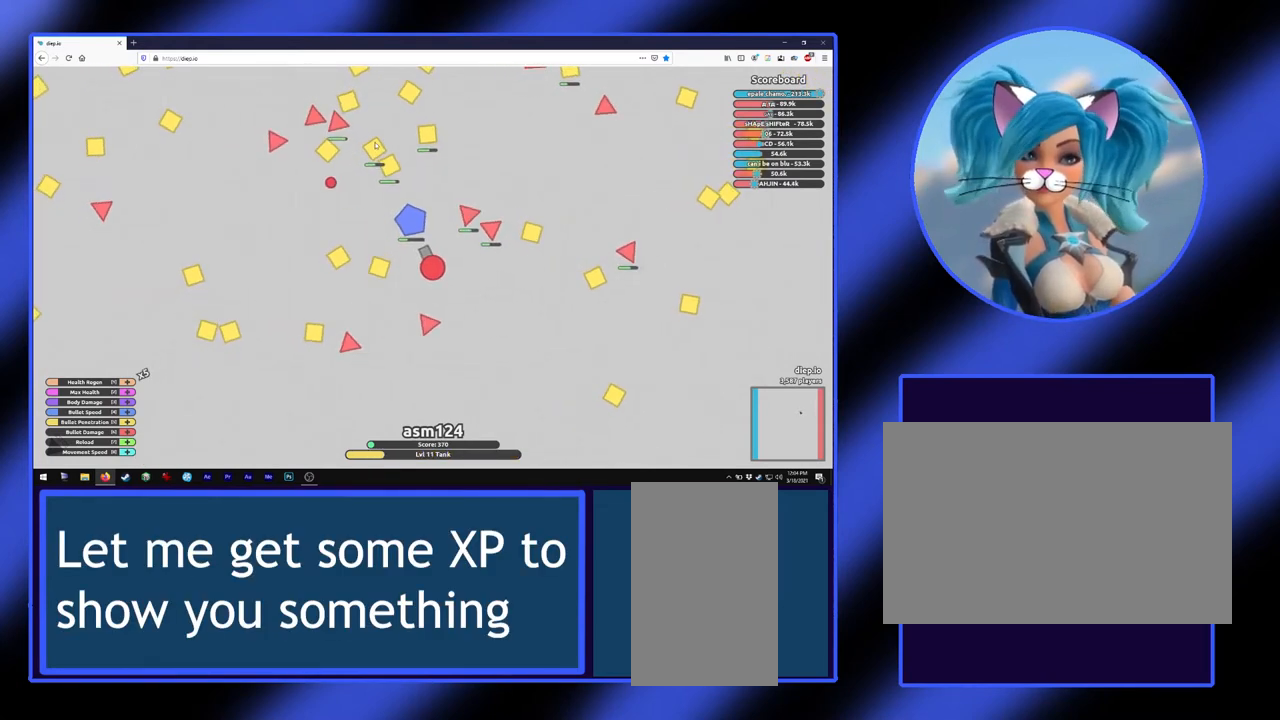
{"keys": [], "mouse": [], "events": [[200, "w", "up"]]}
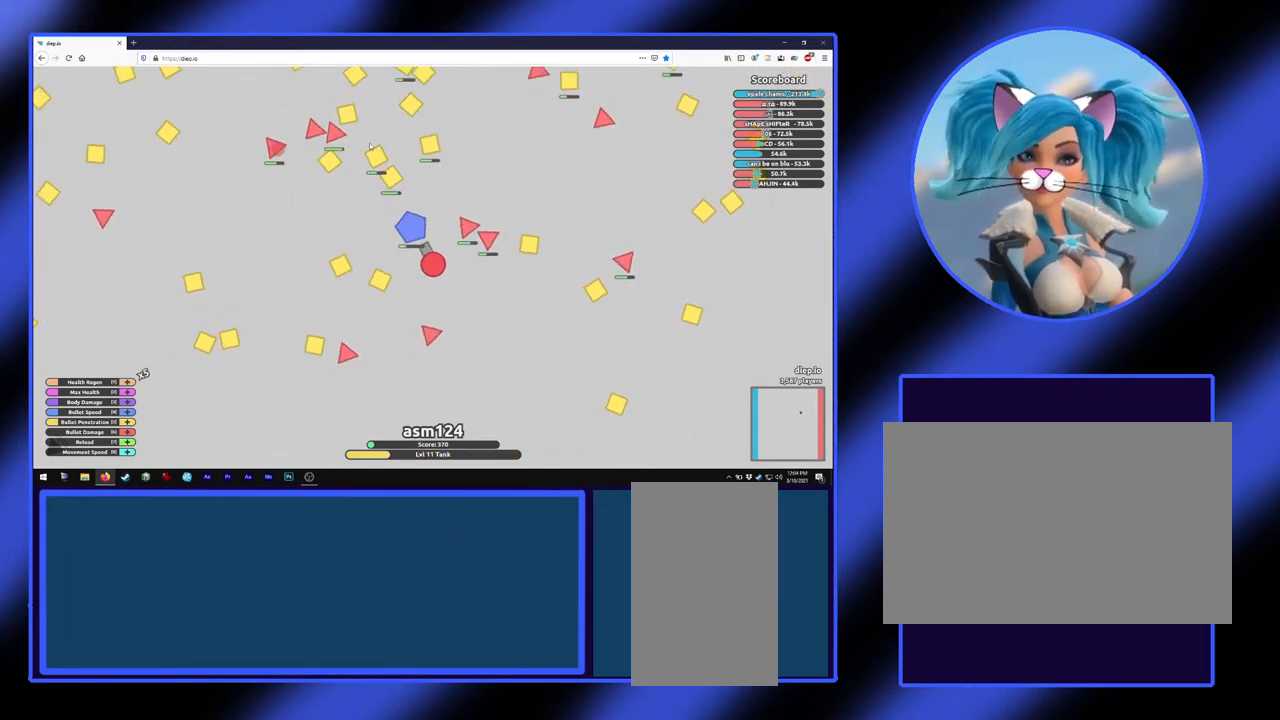
{"keys": [], "mouse": [], "events": []}
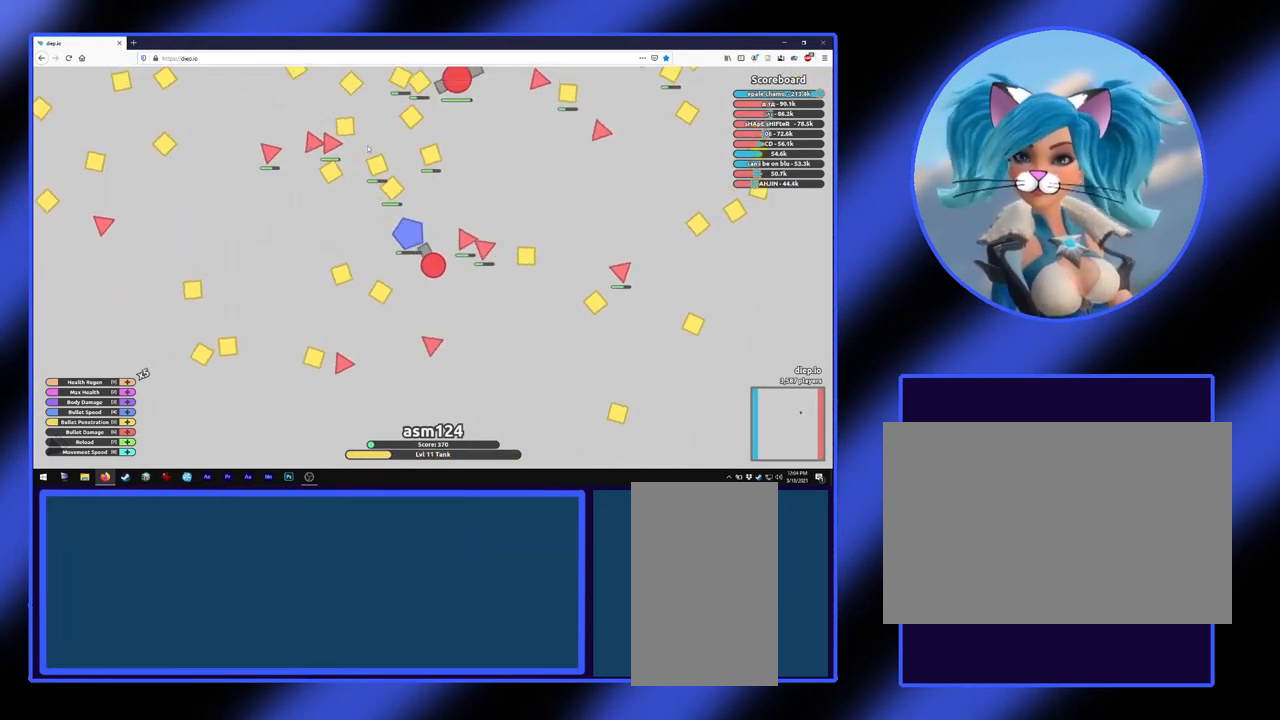
{"keys": [], "mouse": [], "events": []}
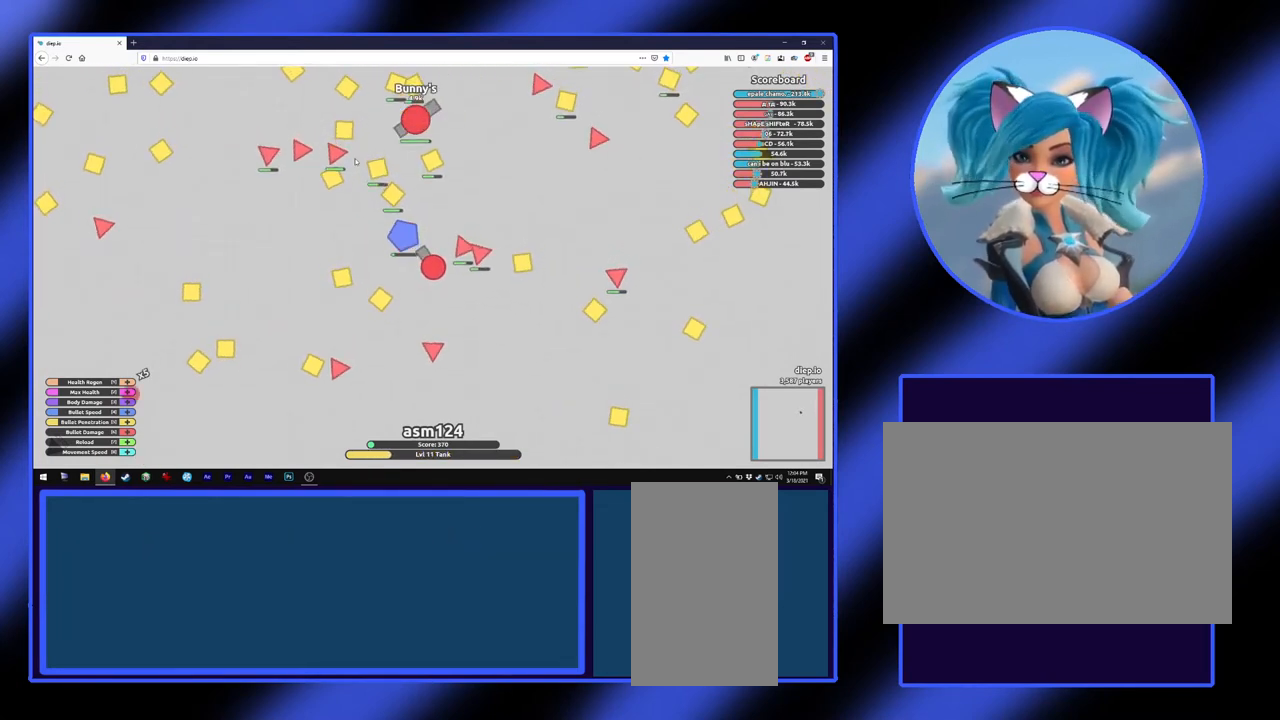
{"keys": ["s"], "mouse": [], "events": [[133, "s", "down"]]}
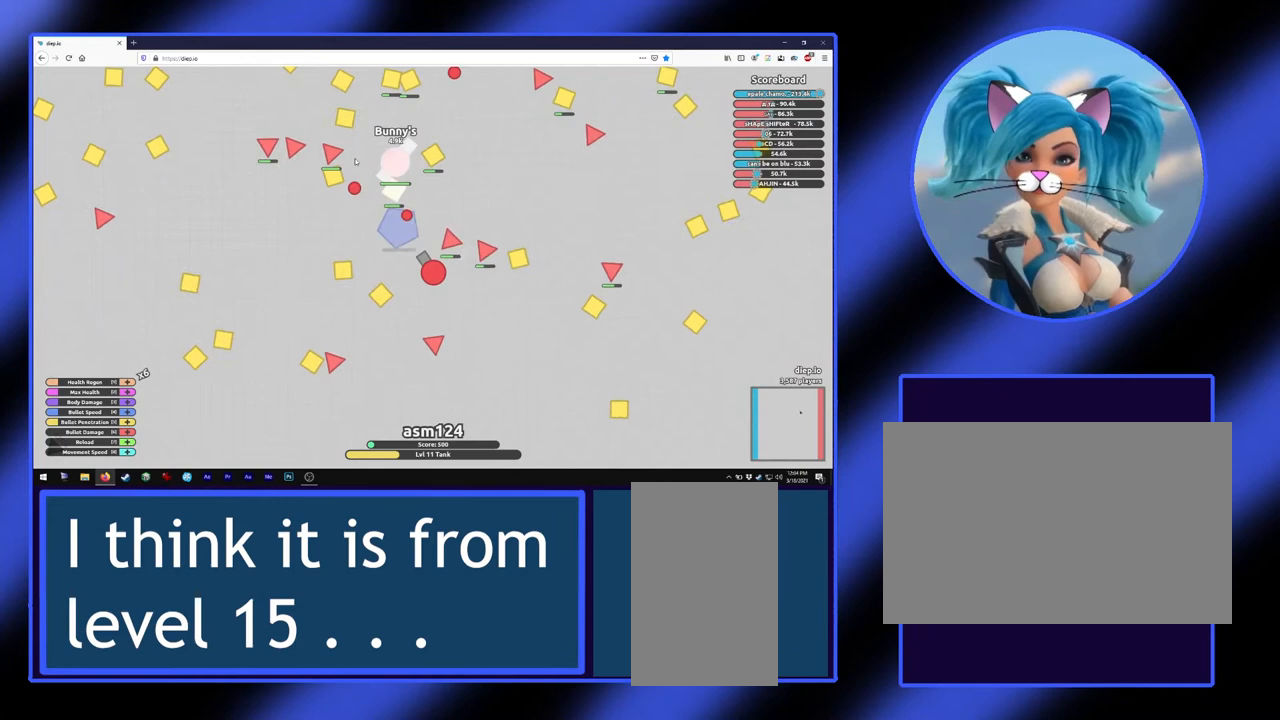
{"keys": ["w"], "mouse": [], "events": [[100, "s", "up"], [400, "w", "down"]]}
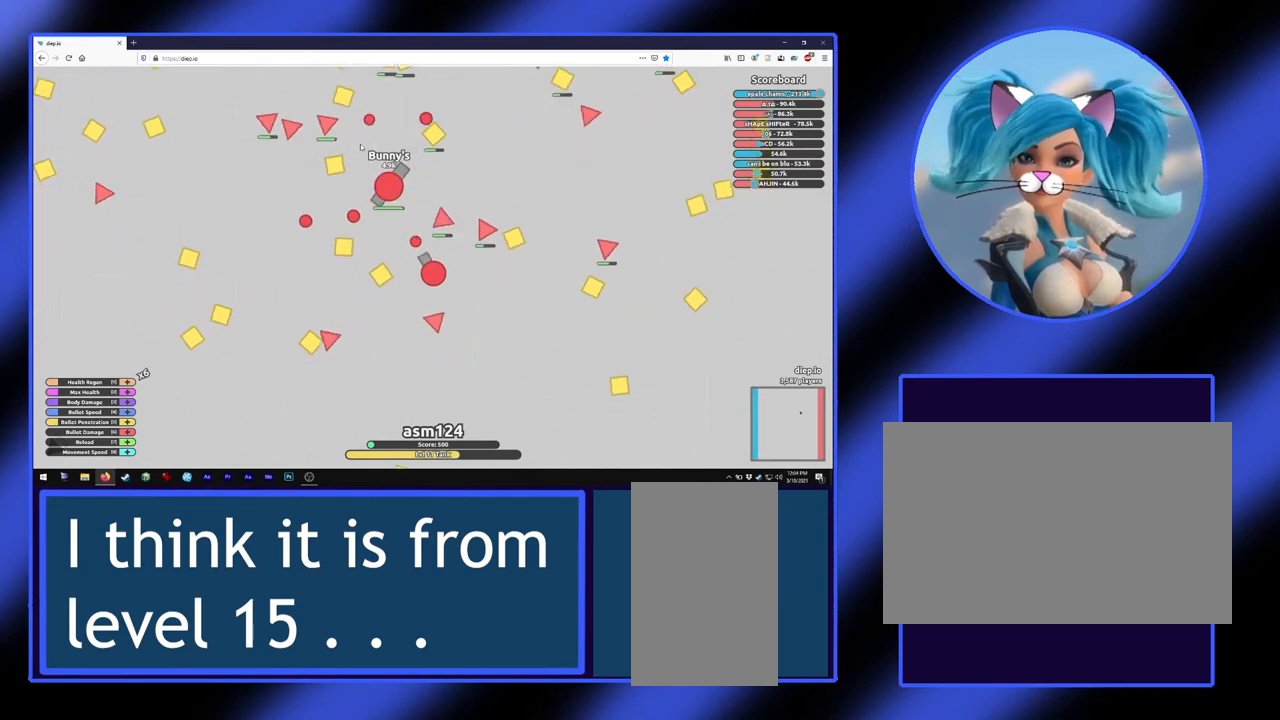
{"keys": ["a"], "mouse": [], "events": [[267, "w", "up"], [433, "a", "down"]]}
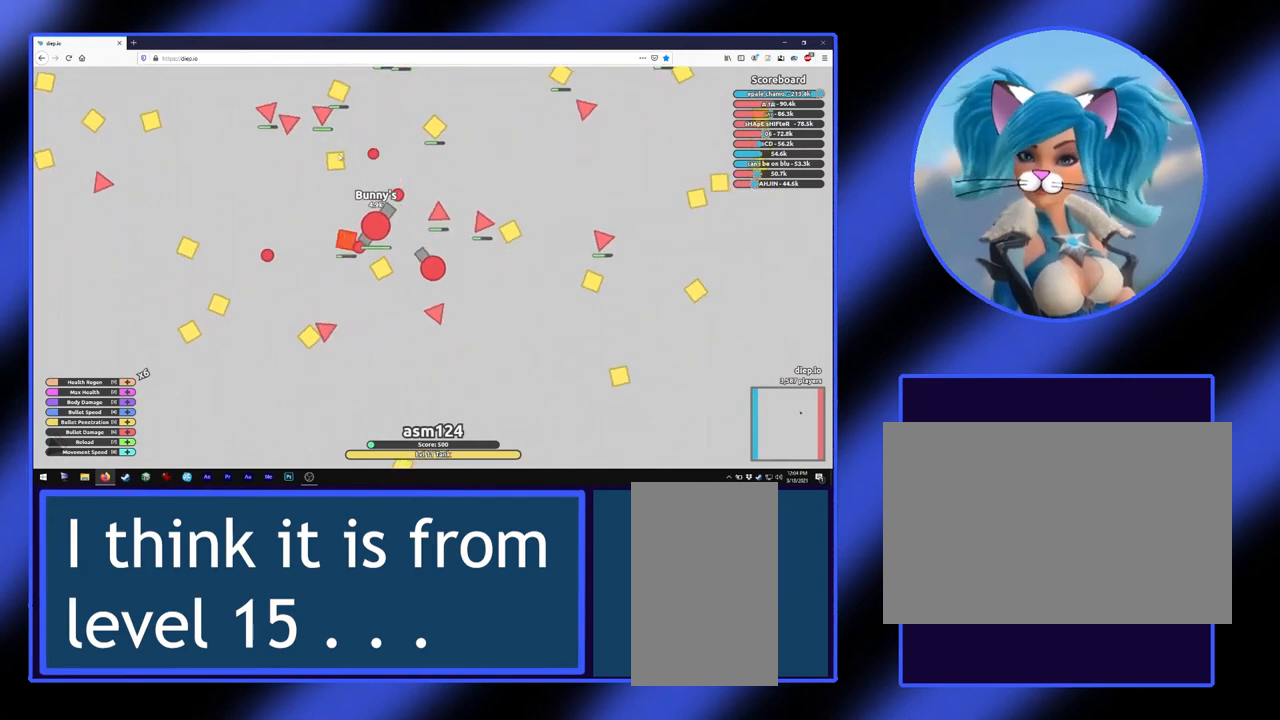
{"keys": ["a"], "mouse": [], "events": [[33, "a", "up"], [367, "a", "down"]]}
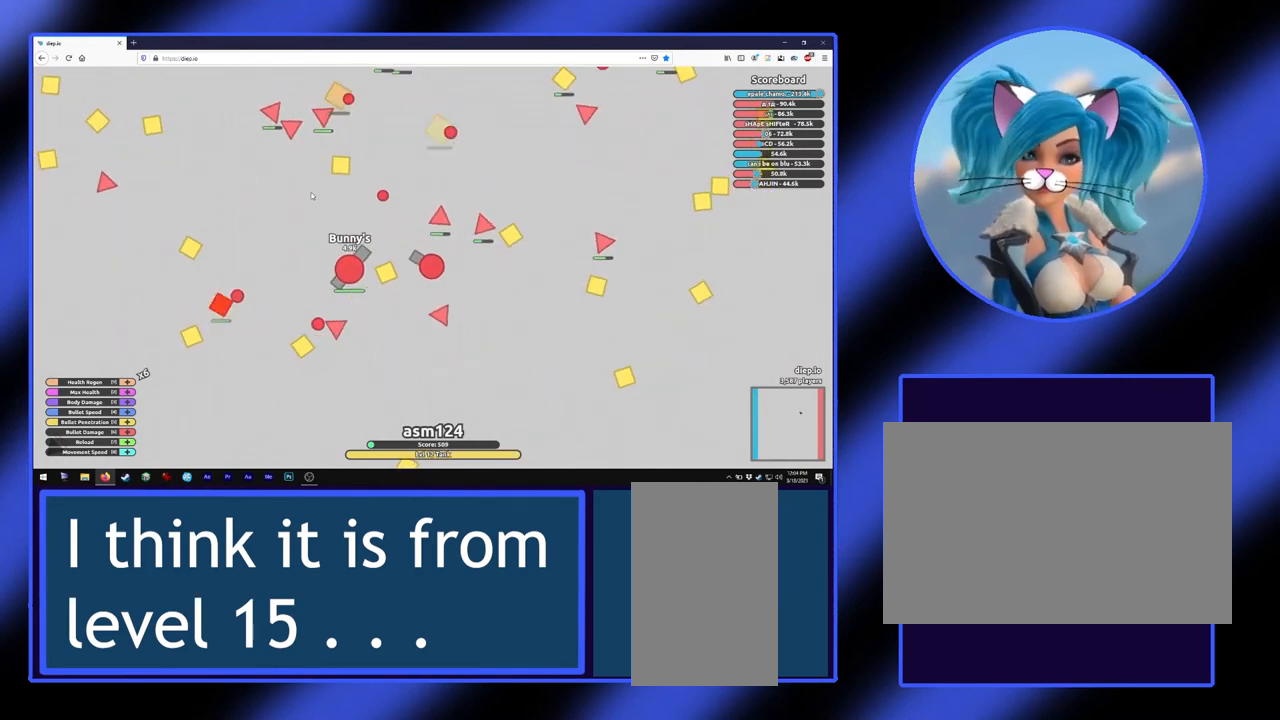
{"keys": ["w"], "mouse": [], "events": [[133, "w", "down"], [300, "w", "up"], [333, "w", "down"], [467, "a", "up"]]}
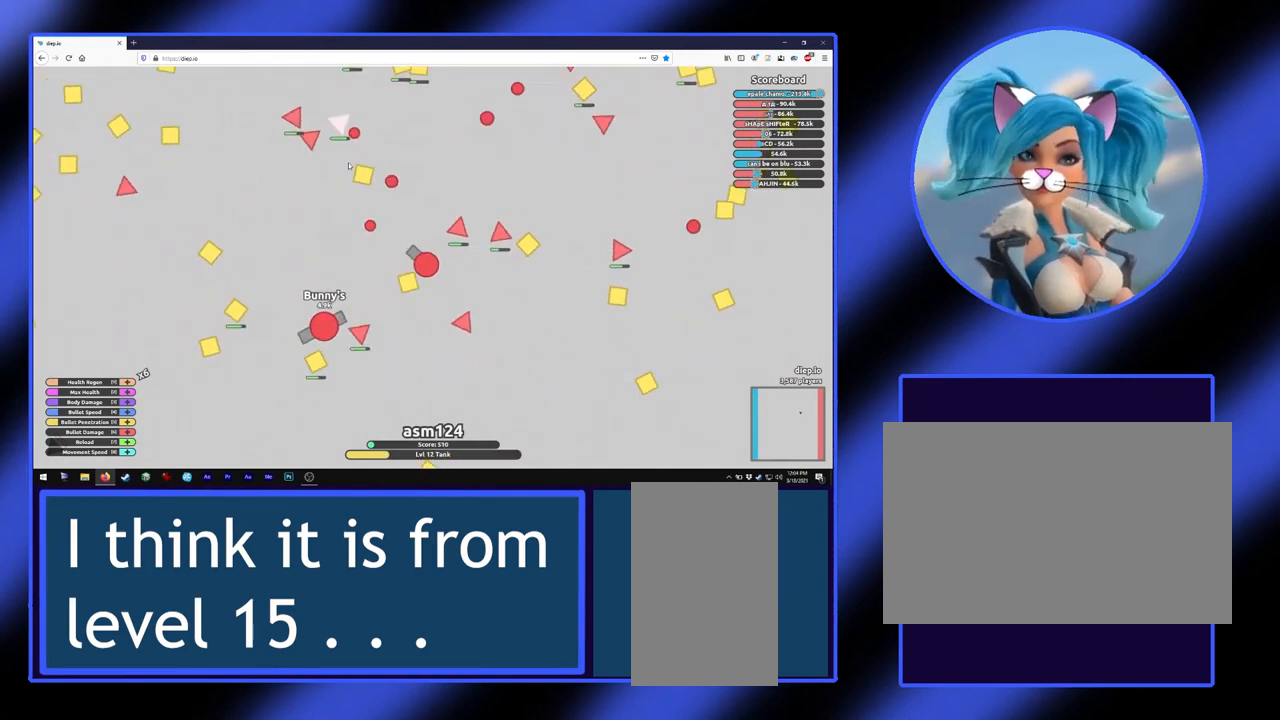
{"keys": ["w"], "mouse": [], "events": []}
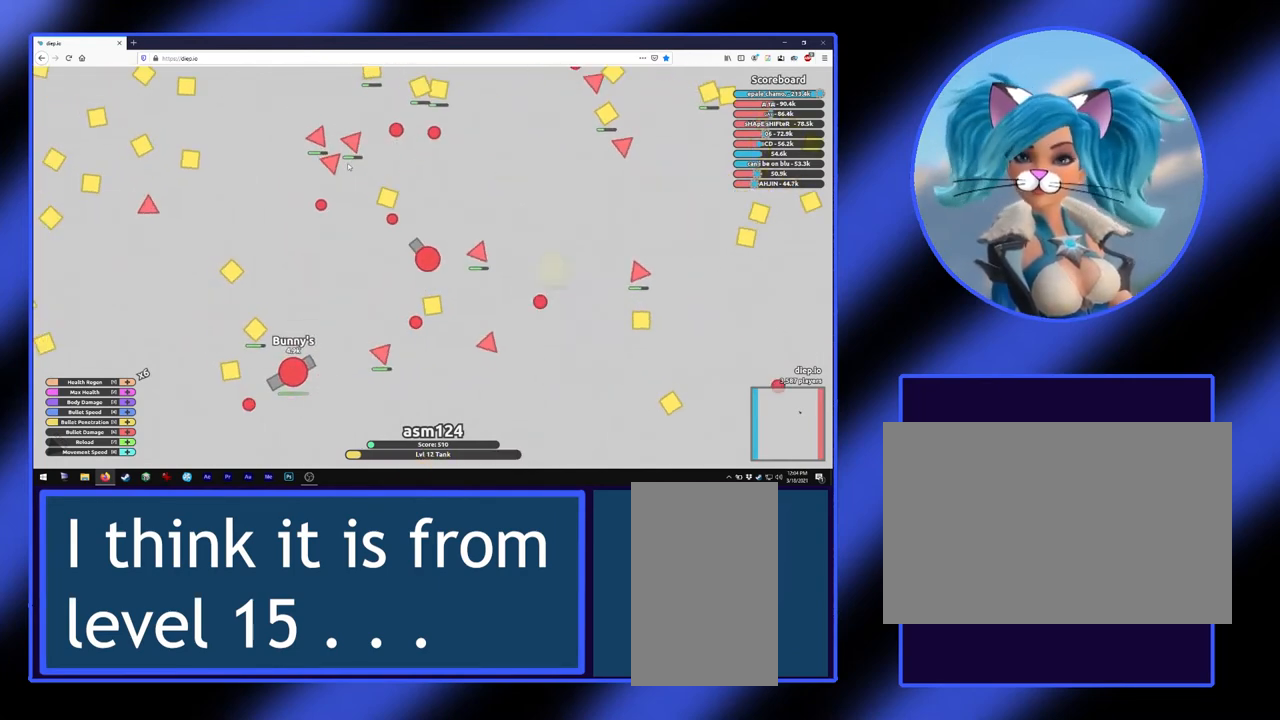
{"keys": [], "mouse": [], "events": [[67, "w", "up"]]}
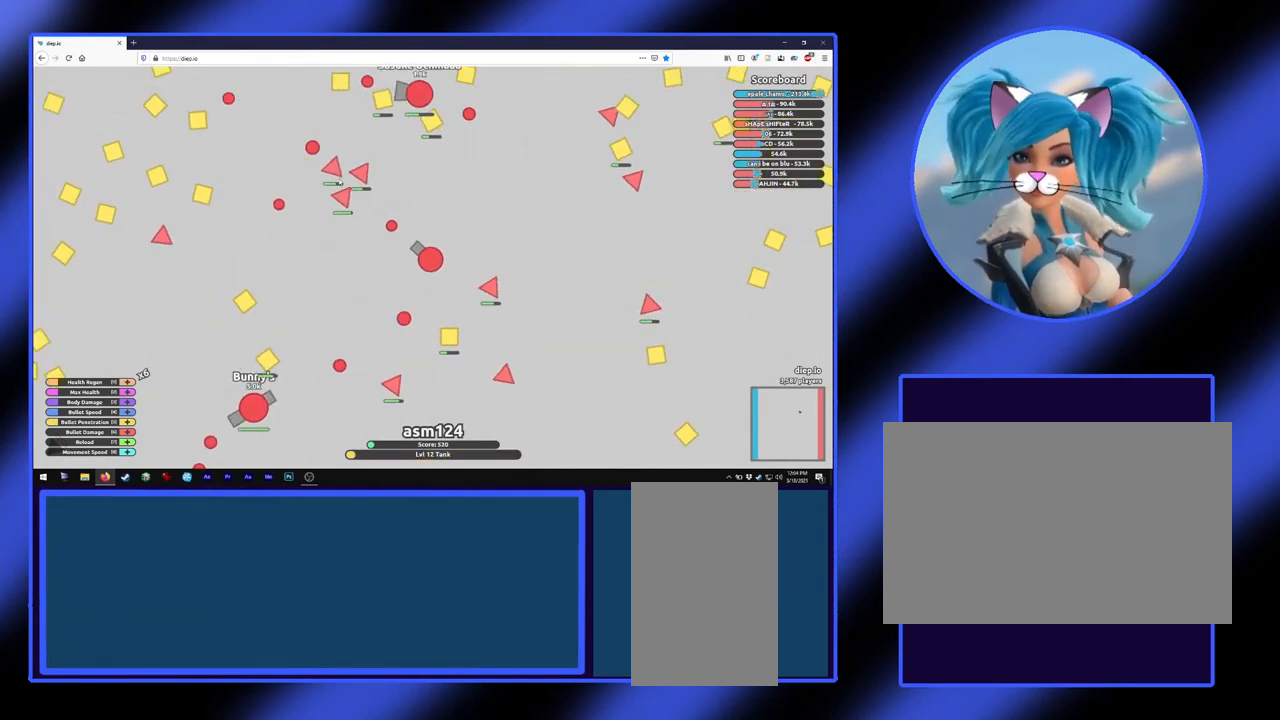
{"keys": [], "mouse": [], "events": [[300, "w", "down"], [467, "w", "up"]]}
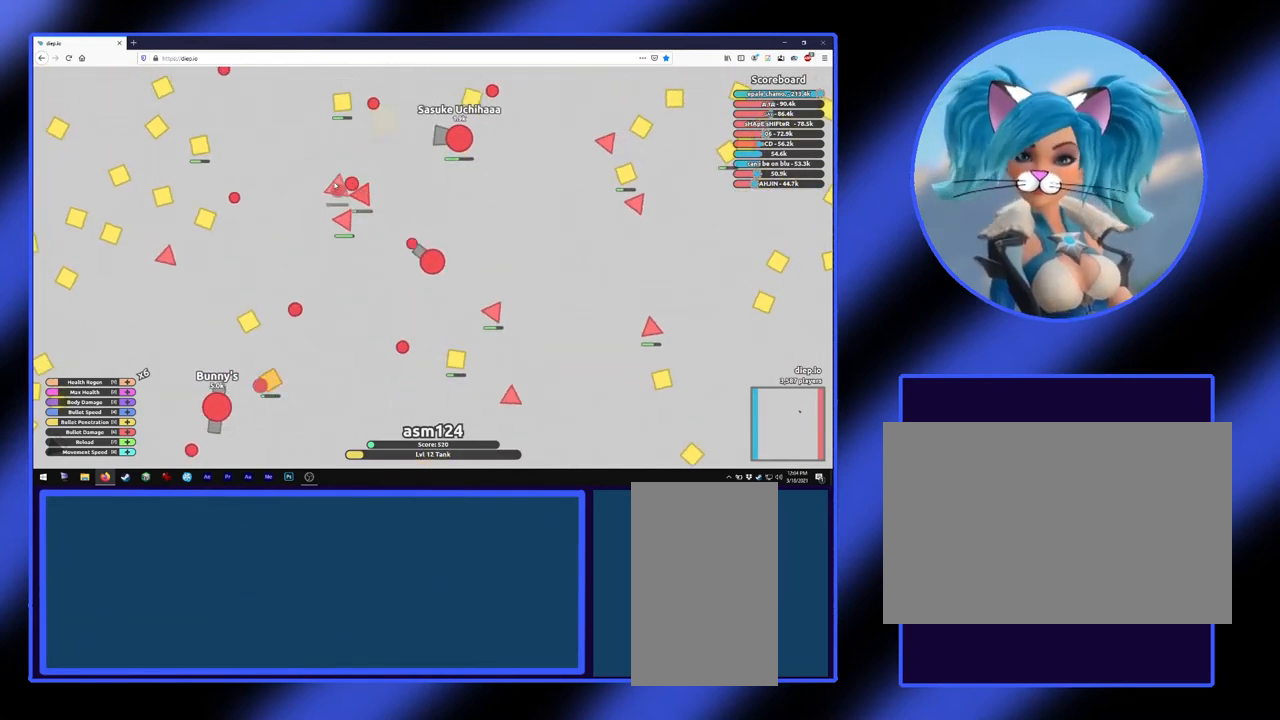
{"keys": ["a"], "mouse": [], "events": [[333, "a", "down"]]}
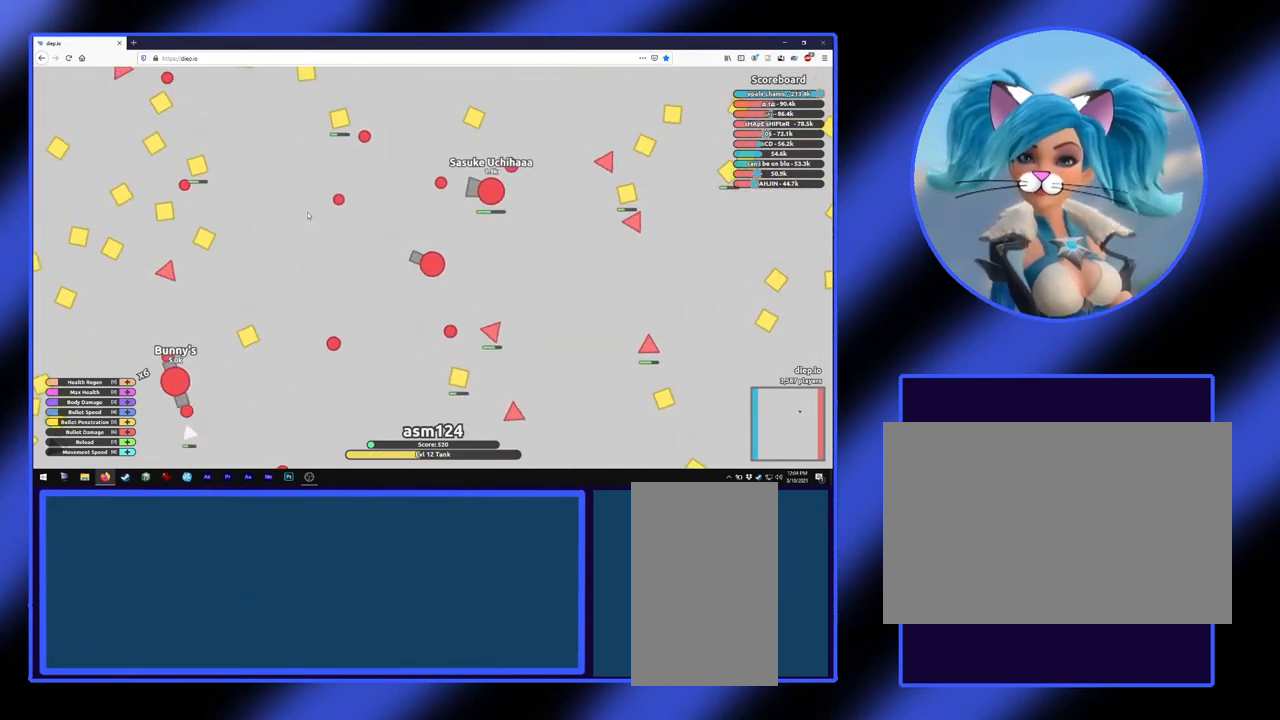
{"keys": ["a"], "mouse": [], "events": []}
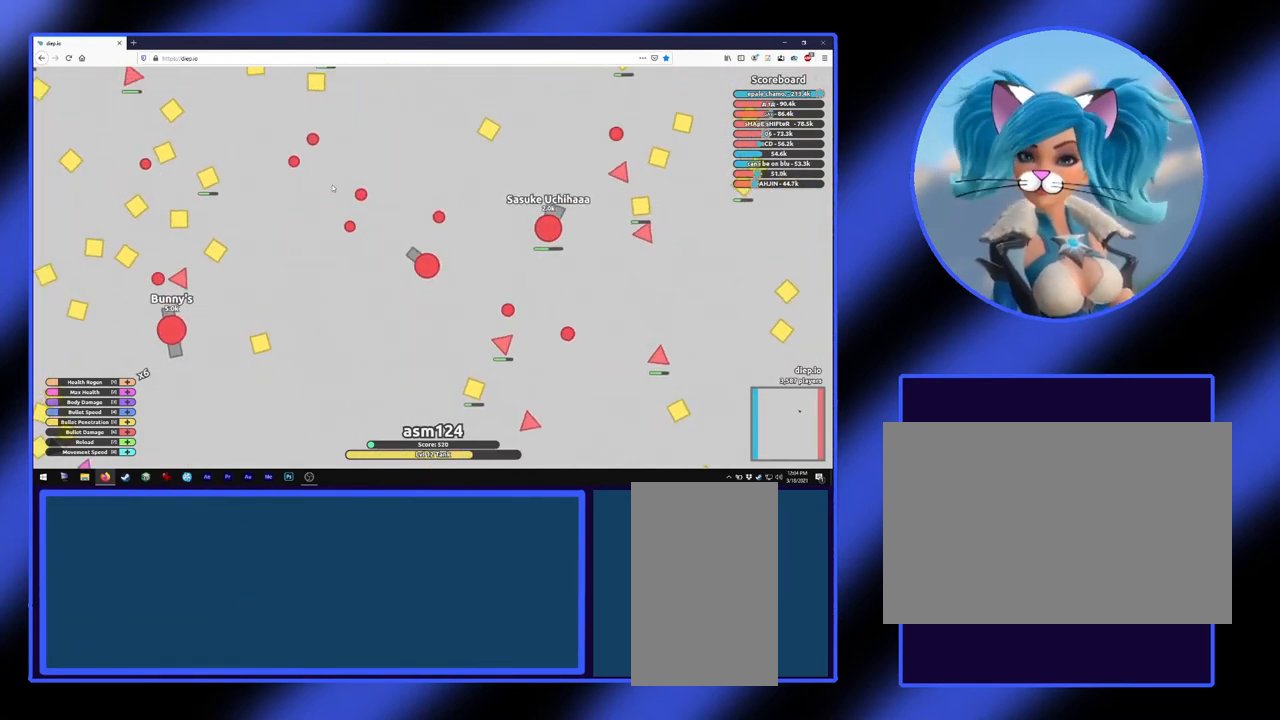
{"keys": ["a"], "mouse": [], "events": []}
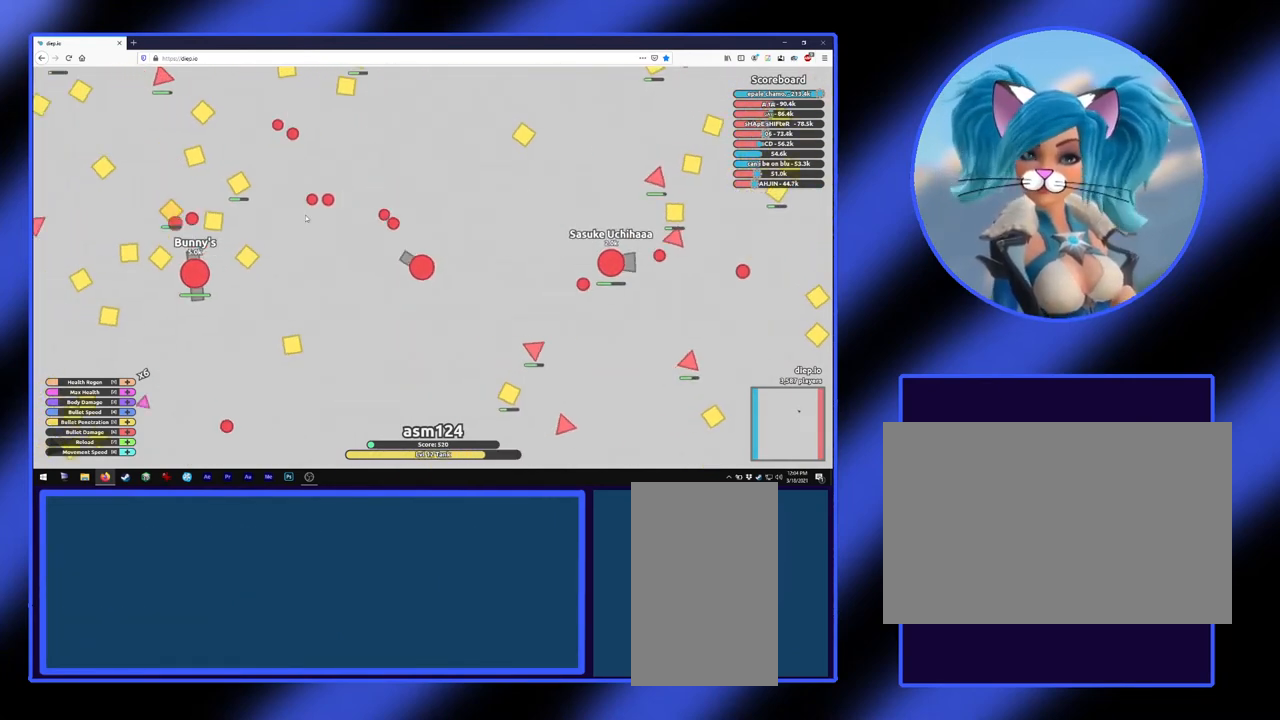
{"keys": [], "mouse": [], "events": [[500, "a", "up"]]}
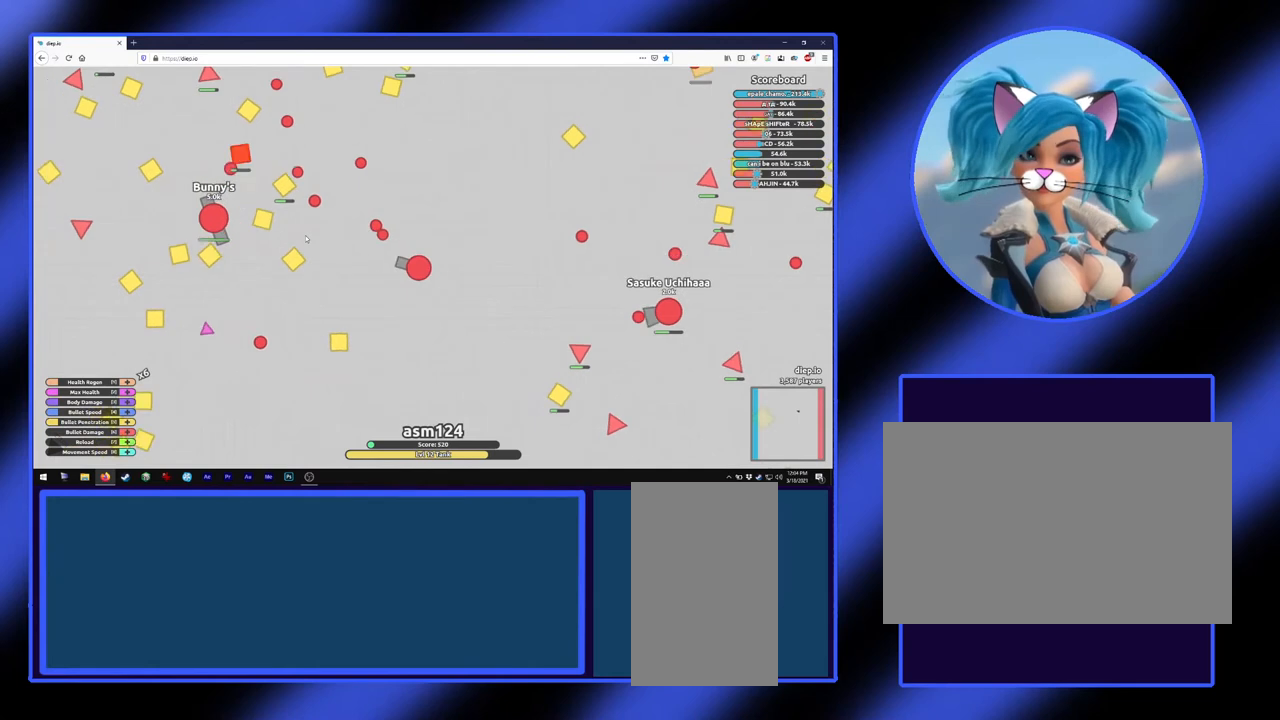
{"keys": [], "mouse": [], "events": []}
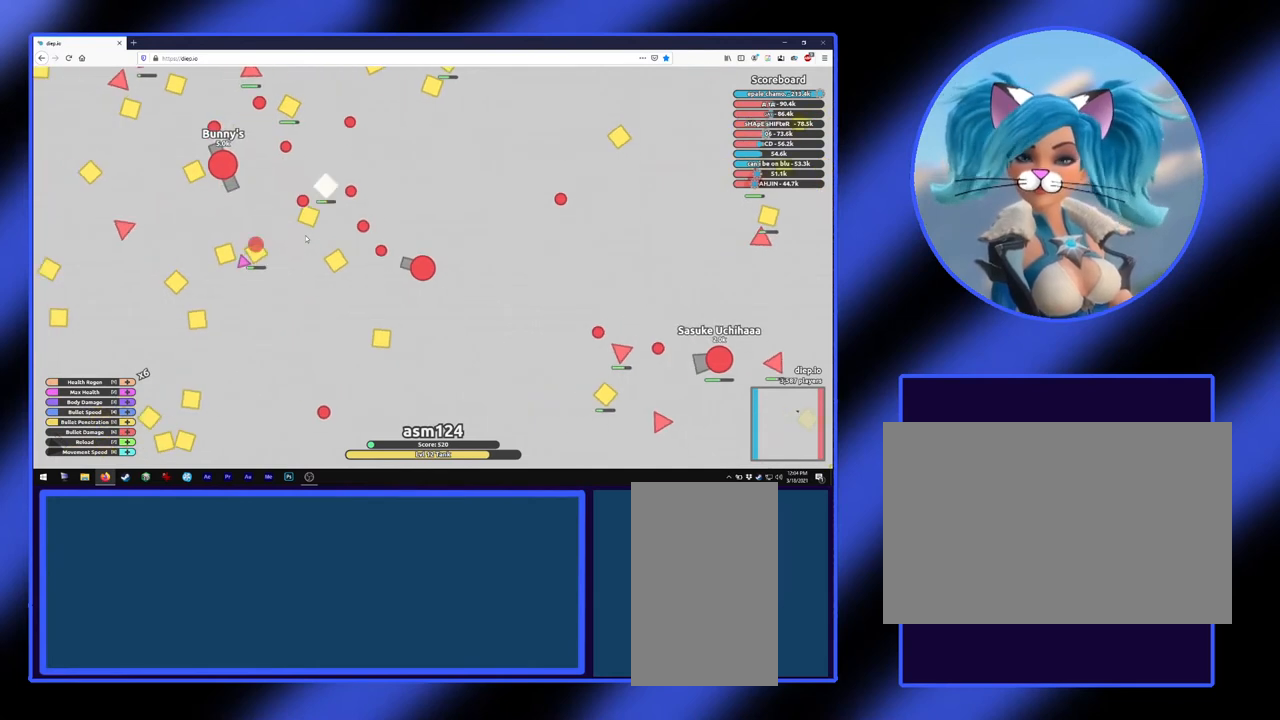
{"keys": ["a"], "mouse": [], "events": [[467, "a", "down"]]}
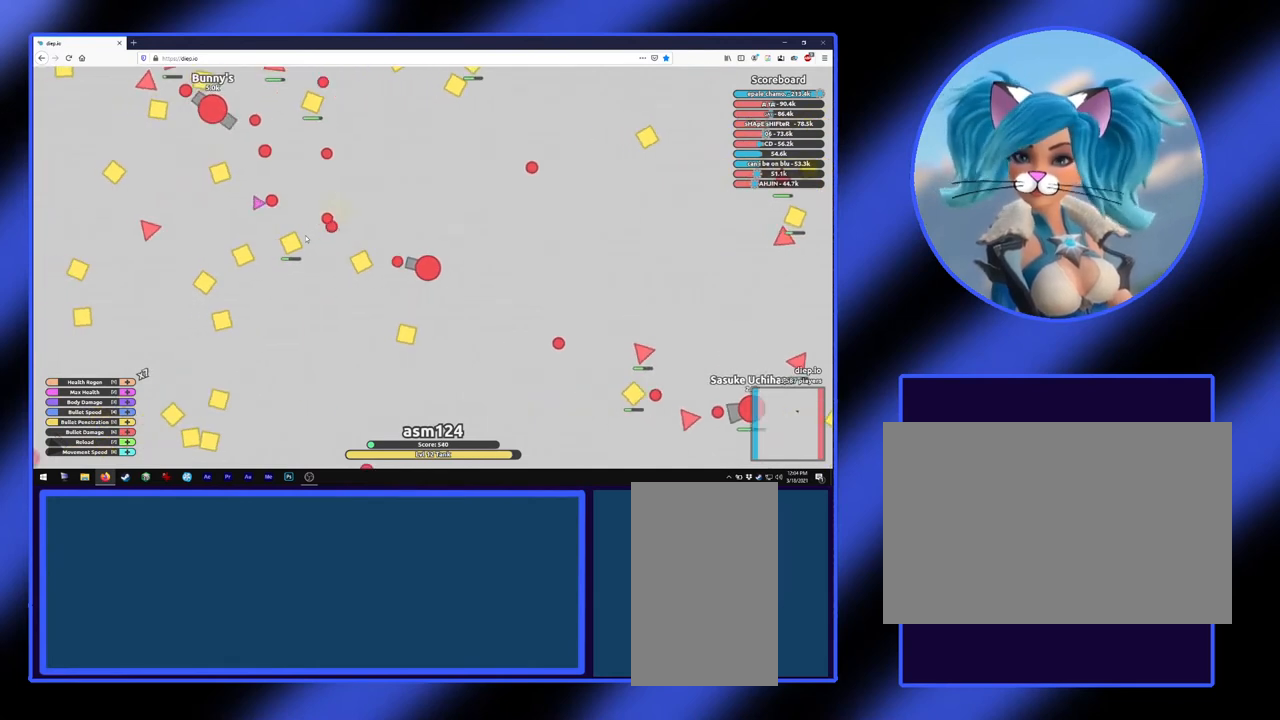
{"keys": ["a"], "mouse": [], "events": [[67, "a", "up"], [467, "a", "down"]]}
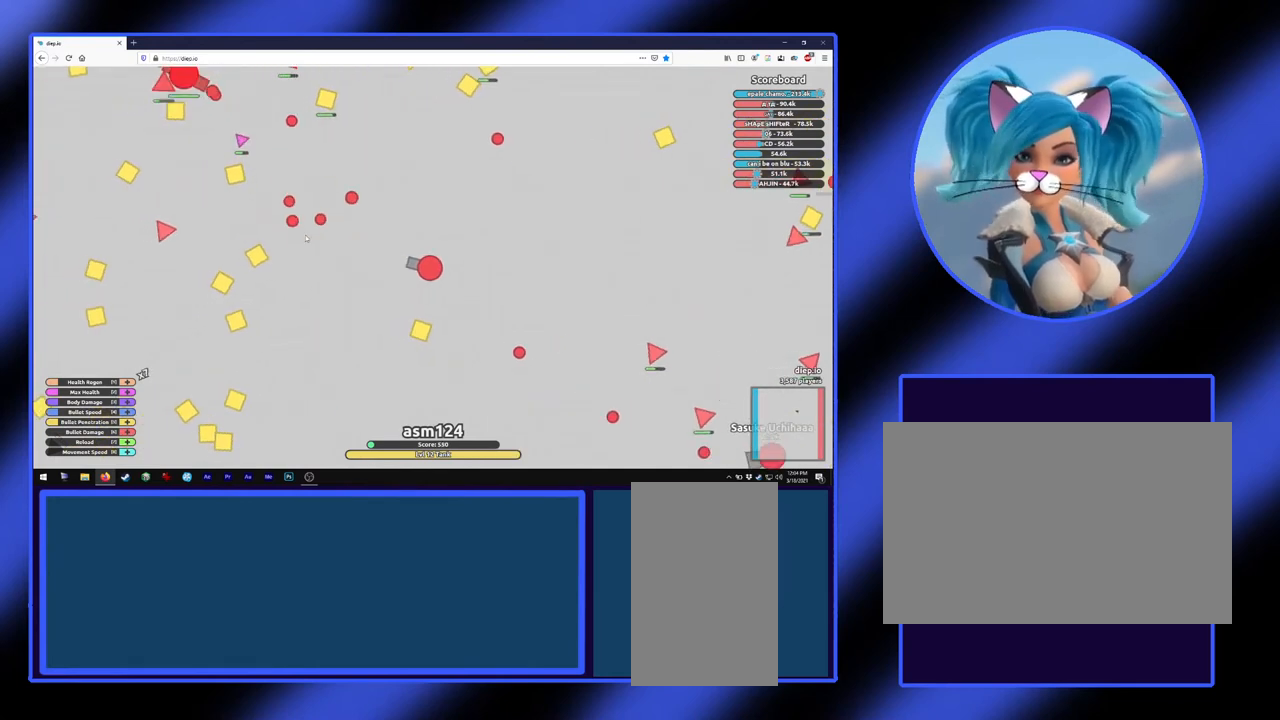
{"keys": ["a"], "mouse": [], "events": []}
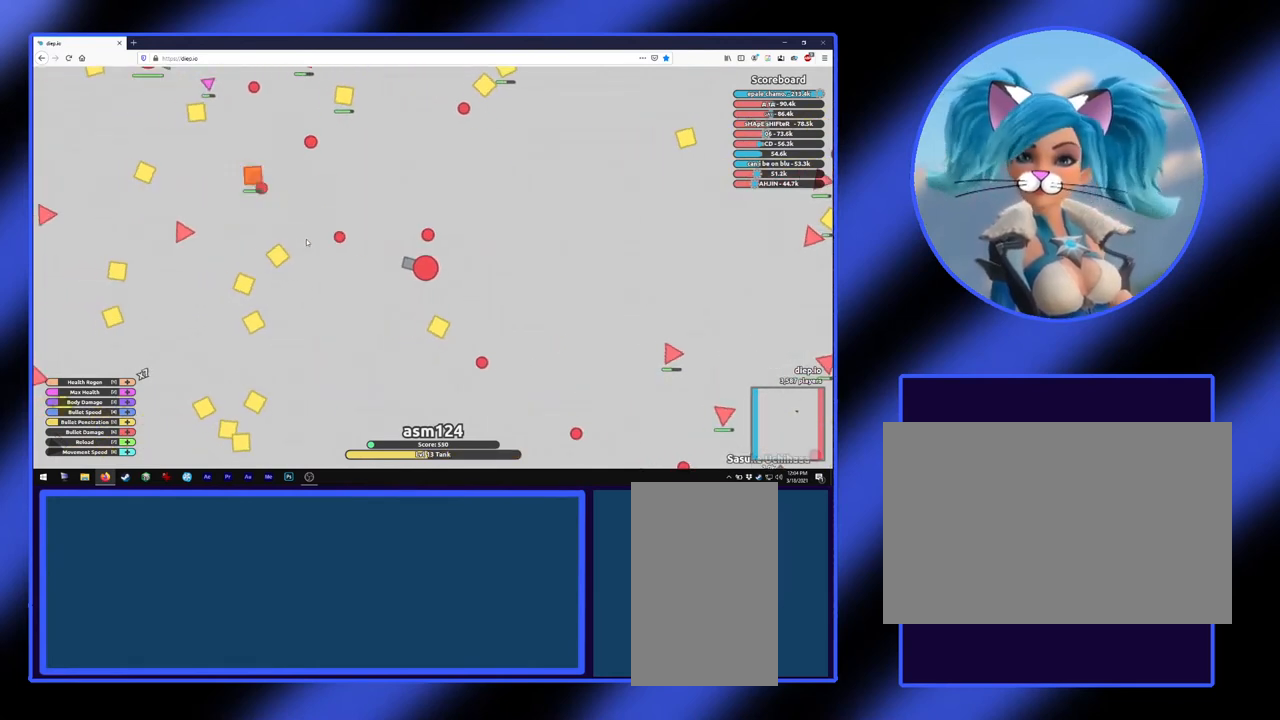
{"keys": [], "mouse": [], "events": [[500, "a", "up"]]}
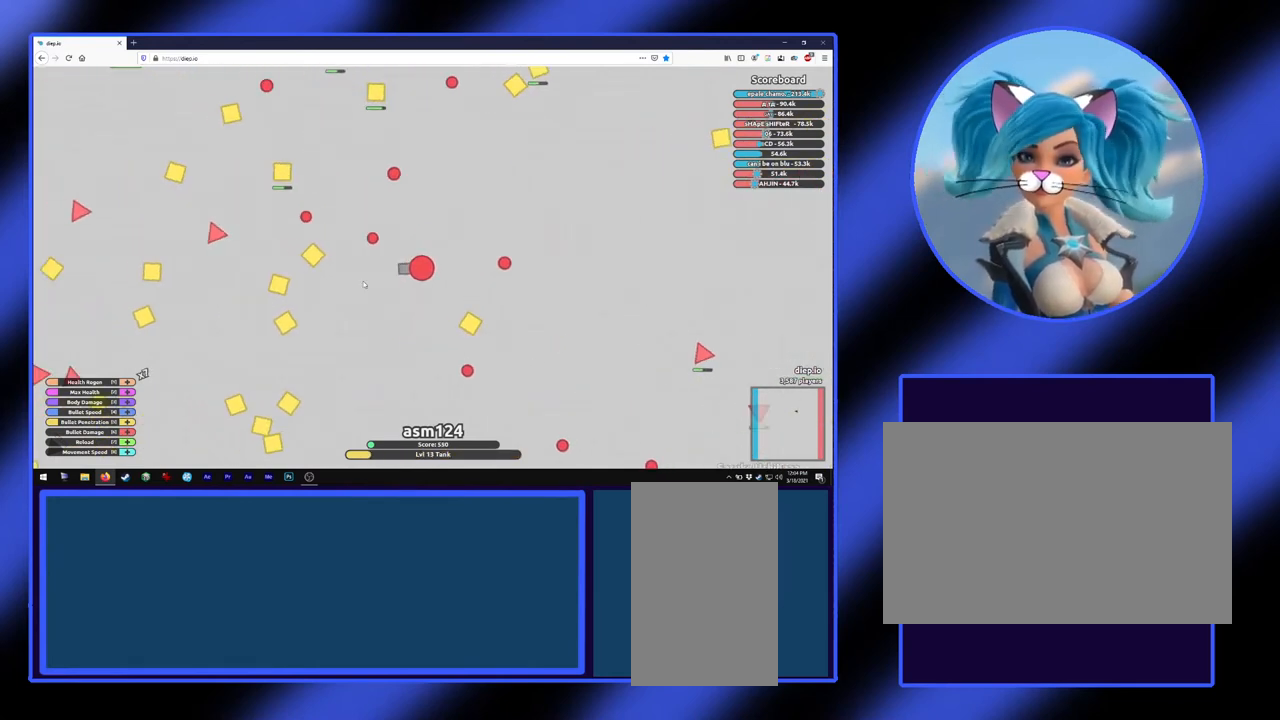
{"keys": ["a"], "mouse": [], "events": [[367, "a", "down"]]}
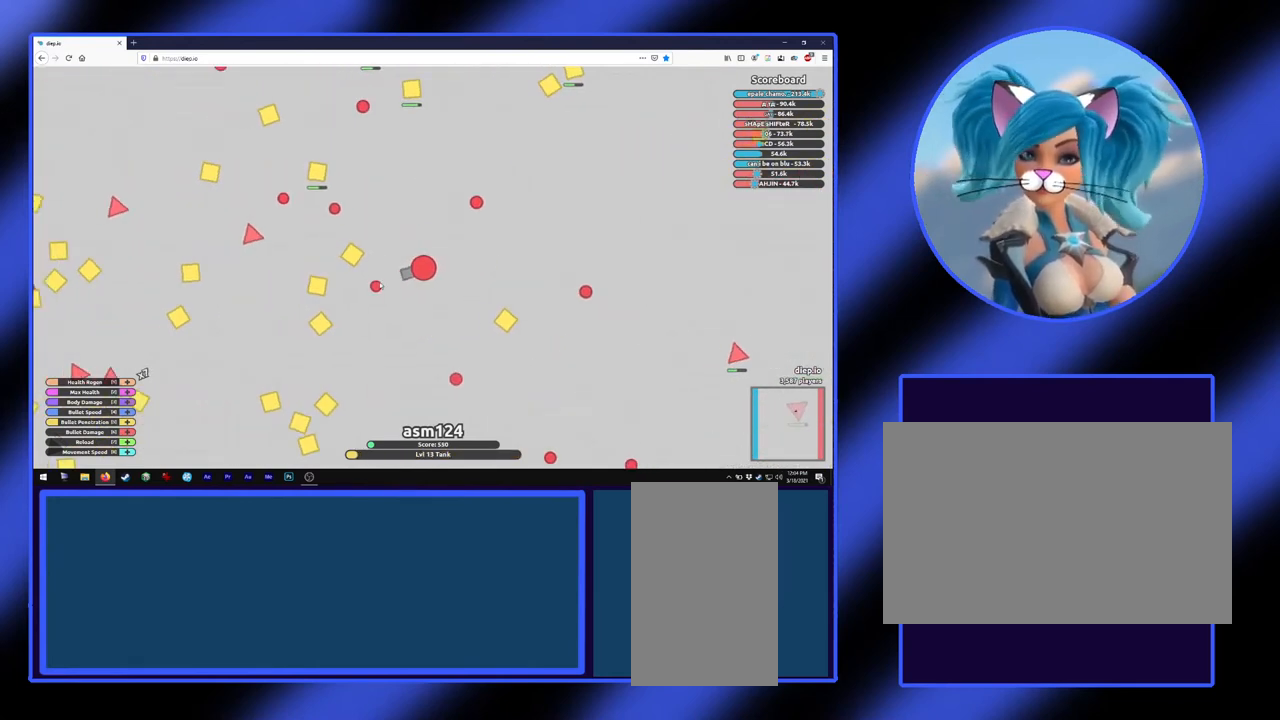
{"keys": [], "mouse": [], "events": [[100, "a", "up"]]}
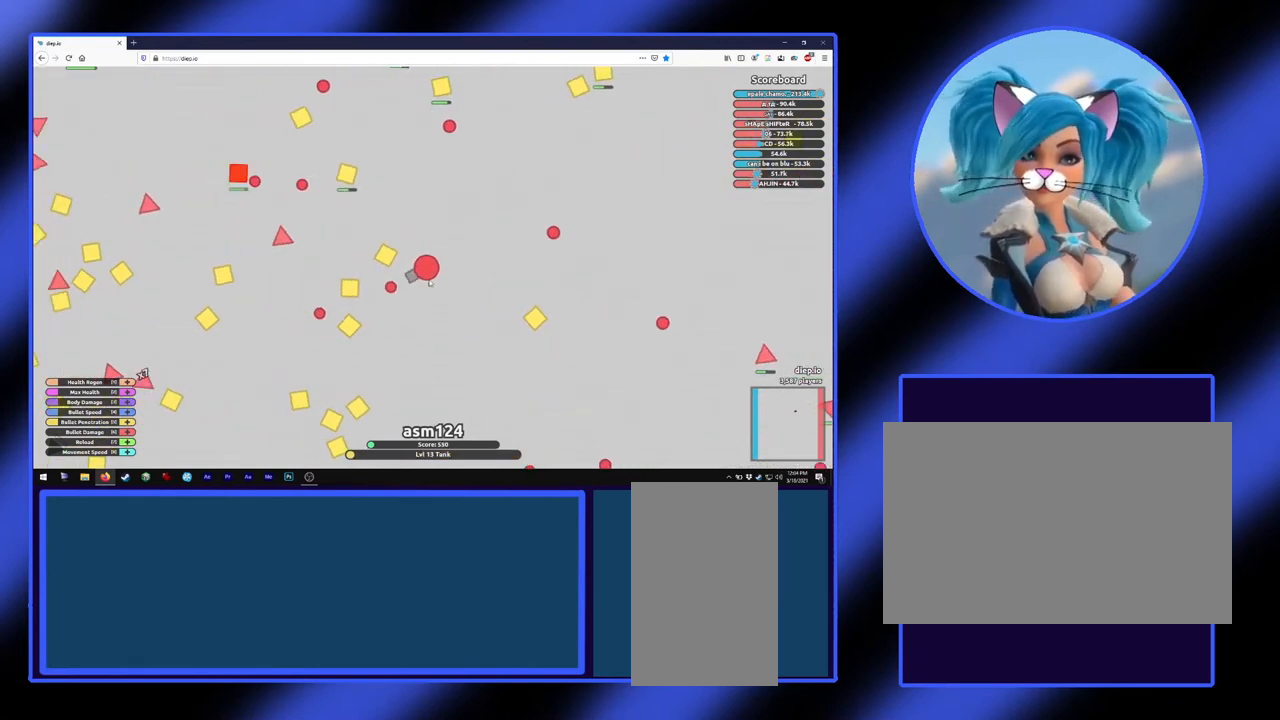
{"keys": ["s"], "mouse": [], "events": [[400, "s", "down"]]}
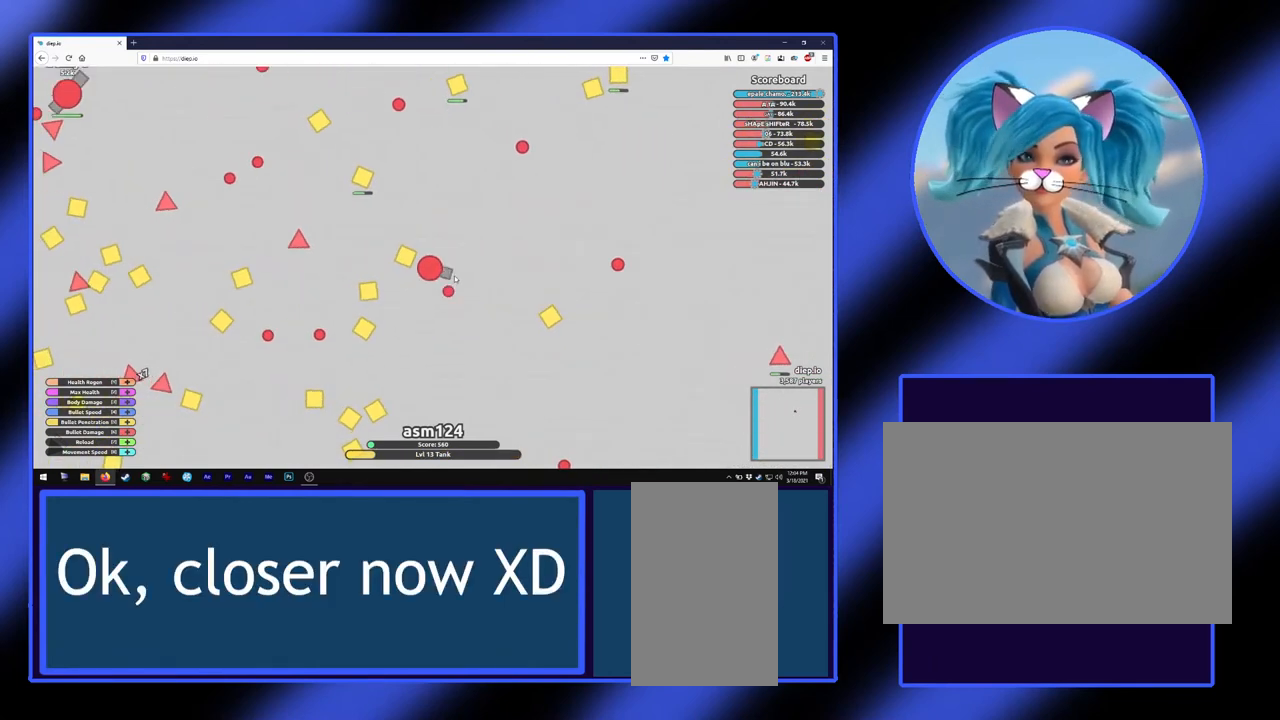
{"keys": [], "mouse": [], "events": [[367, "s", "up"]]}